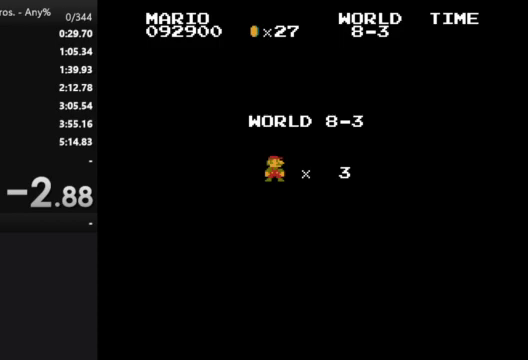
Gameplay with a controller (Nintendo layout); each line is a JSON object with the inputs held at the frame after it. "events" lists button and stick changes between this image and that frame as [ms after this image, input, new state], when the widget could be followed in between. Not read: L3 R3.
{"buttons": ["B", "DPAD_RIGHT"], "events": []}
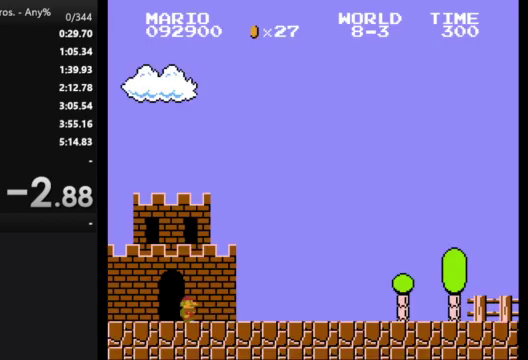
{"buttons": ["B", "DPAD_RIGHT"], "events": []}
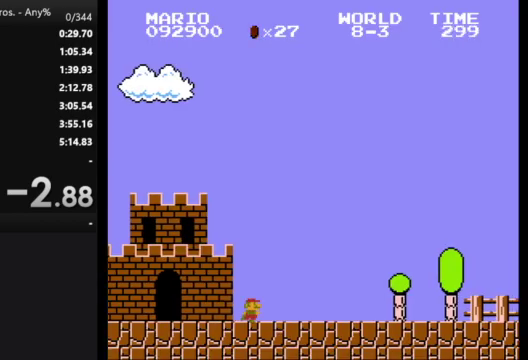
{"buttons": ["B", "DPAD_RIGHT"], "events": []}
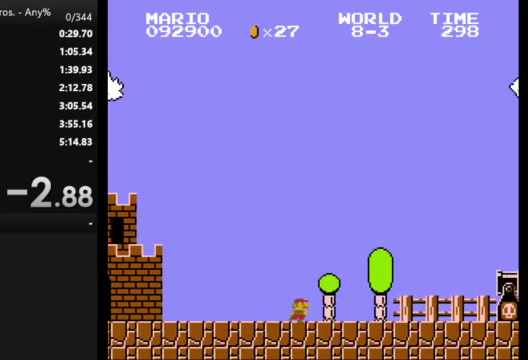
{"buttons": ["A", "B", "DPAD_RIGHT"], "events": [[300, "A", "down"]]}
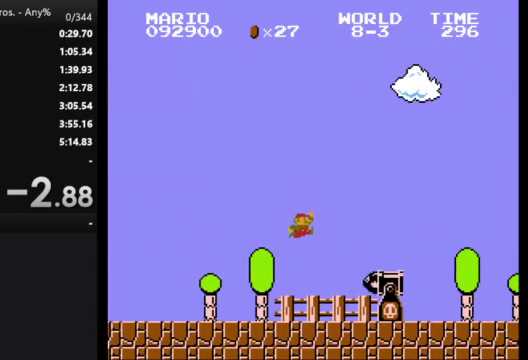
{"buttons": ["B", "DPAD_RIGHT"], "events": [[167, "A", "up"]]}
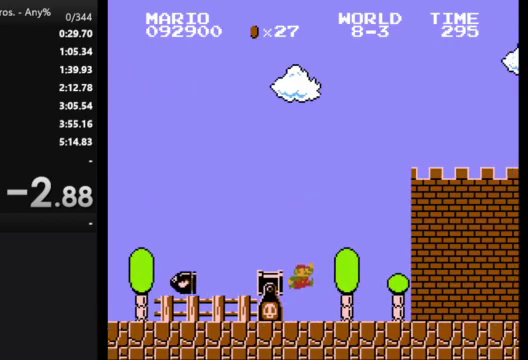
{"buttons": ["A", "B", "DPAD_RIGHT"], "events": [[467, "A", "down"]]}
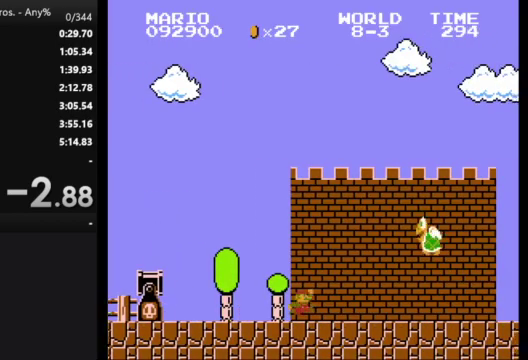
{"buttons": ["B", "DPAD_RIGHT"], "events": [[233, "A", "up"]]}
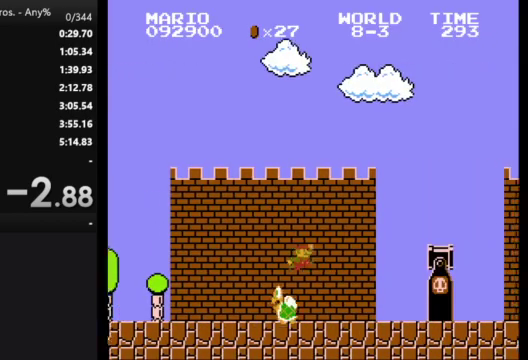
{"buttons": ["B", "DPAD_RIGHT"], "events": []}
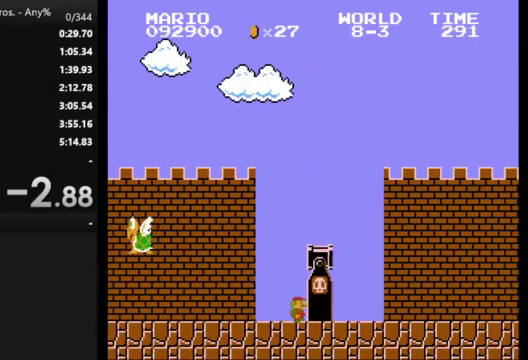
{"buttons": ["B", "DPAD_RIGHT"], "events": []}
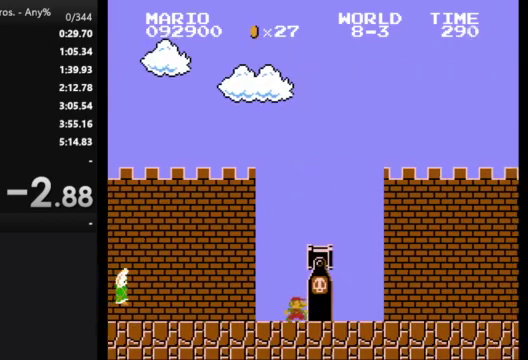
{"buttons": ["B", "DPAD_RIGHT"], "events": [[33, "A", "down"], [433, "A", "up"]]}
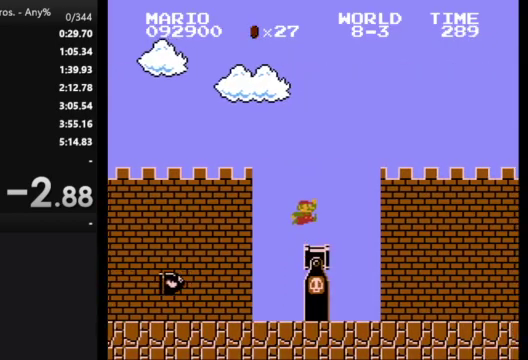
{"buttons": ["B", "DPAD_RIGHT"], "events": []}
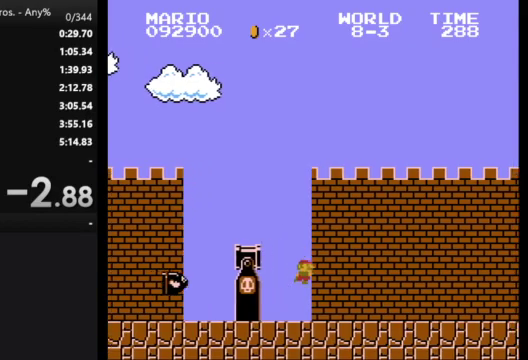
{"buttons": ["B", "DPAD_RIGHT"], "events": []}
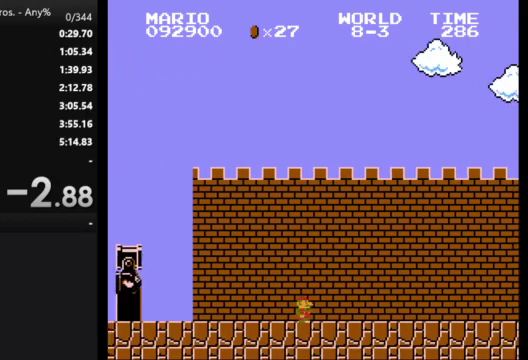
{"buttons": ["B", "DPAD_RIGHT"], "events": []}
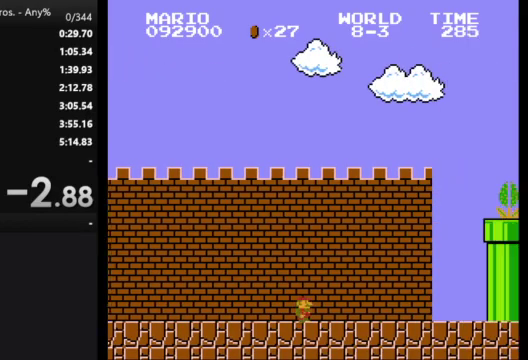
{"buttons": ["A", "B", "DPAD_RIGHT"], "events": [[400, "A", "down"]]}
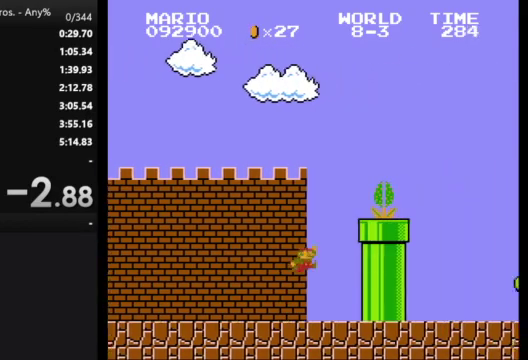
{"buttons": ["A", "B", "DPAD_RIGHT"], "events": []}
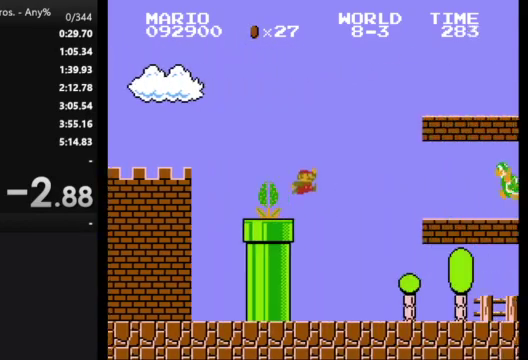
{"buttons": ["B", "DPAD_RIGHT"], "events": [[33, "A", "up"]]}
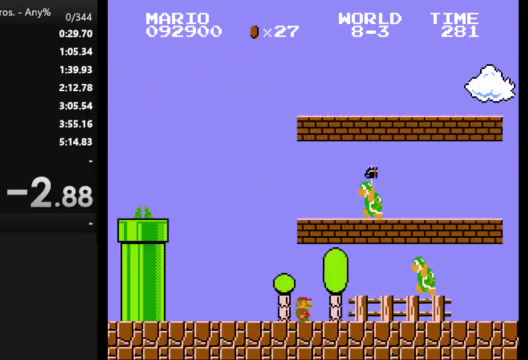
{"buttons": ["B", "DPAD_RIGHT"], "events": [[133, "A", "down"], [267, "A", "up"]]}
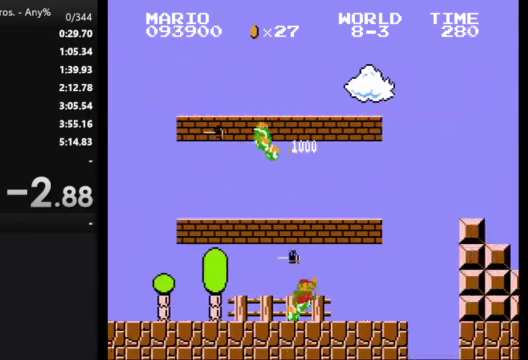
{"buttons": ["A", "B", "DPAD_RIGHT"], "events": [[300, "A", "down"]]}
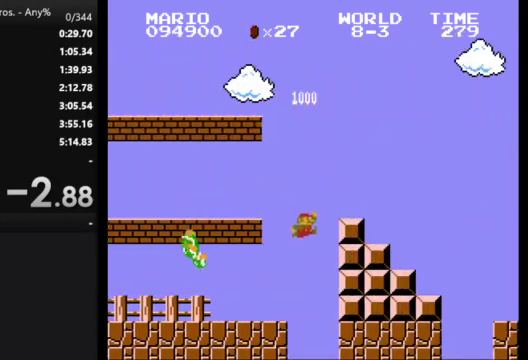
{"buttons": ["B", "DPAD_RIGHT"], "events": [[33, "A", "up"], [267, "A", "down"], [333, "A", "up"]]}
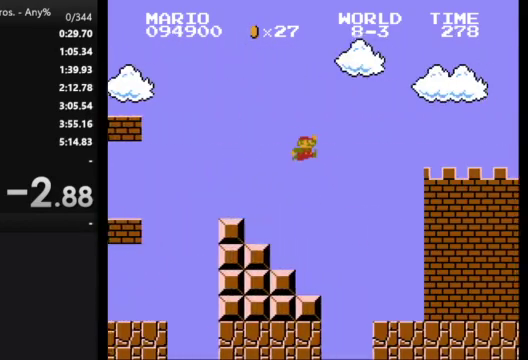
{"buttons": ["B", "DPAD_RIGHT"], "events": []}
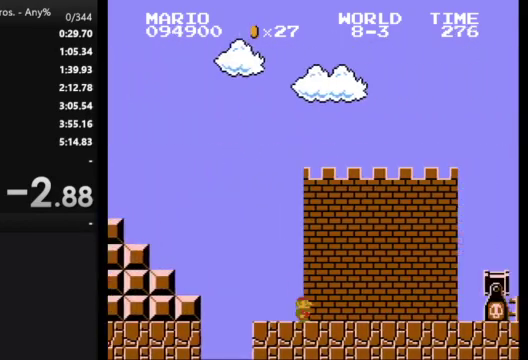
{"buttons": ["A", "B", "DPAD_RIGHT"], "events": [[233, "A", "down"]]}
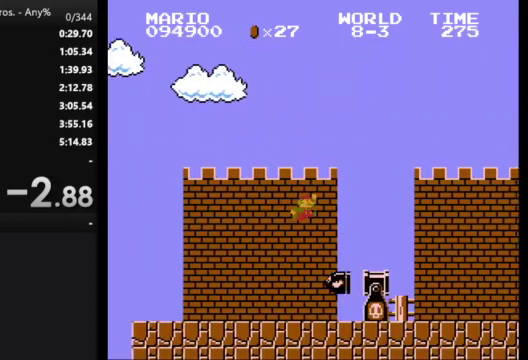
{"buttons": ["B", "DPAD_RIGHT"], "events": [[100, "A", "up"]]}
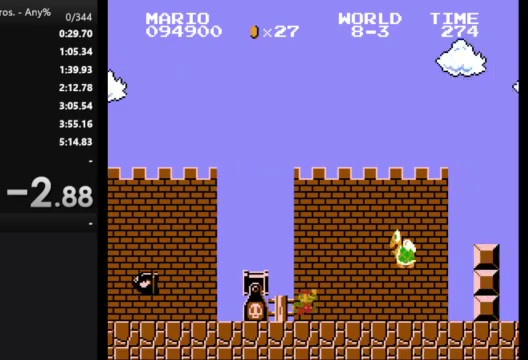
{"buttons": ["A", "B", "DPAD_RIGHT"], "events": [[233, "A", "down"]]}
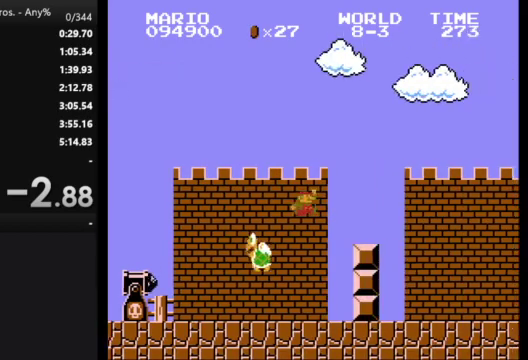
{"buttons": ["B", "DPAD_RIGHT"], "events": [[133, "A", "up"]]}
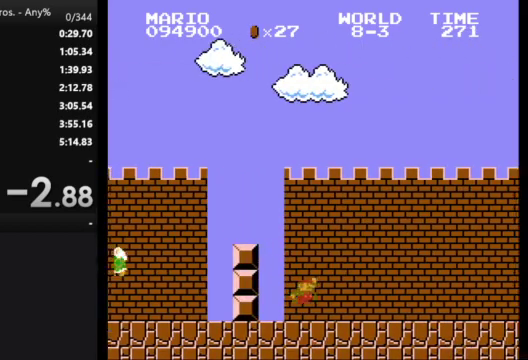
{"buttons": ["B", "DPAD_RIGHT"], "events": []}
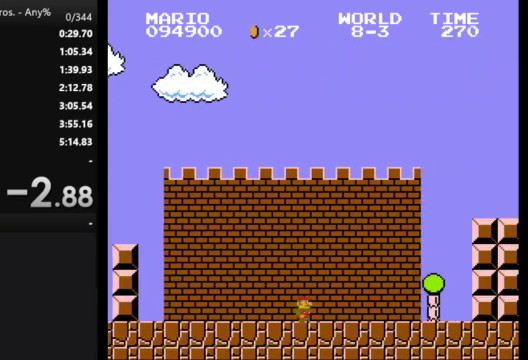
{"buttons": ["A", "B", "DPAD_RIGHT"], "events": [[300, "A", "down"]]}
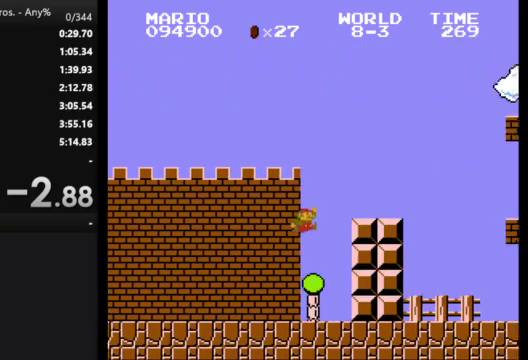
{"buttons": ["A", "B", "DPAD_RIGHT"], "events": [[67, "A", "up"], [333, "A", "down"]]}
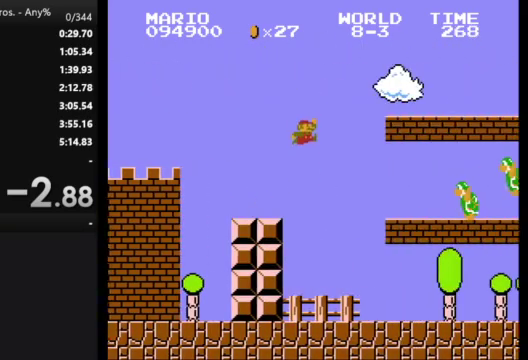
{"buttons": ["B", "DPAD_RIGHT"], "events": [[200, "A", "up"]]}
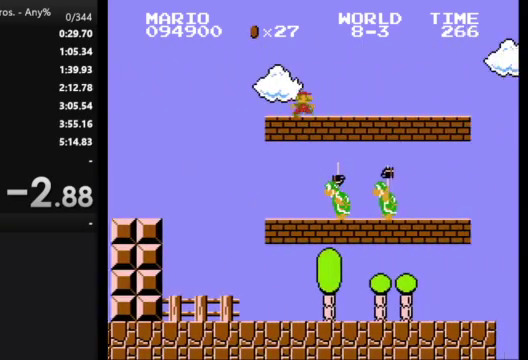
{"buttons": ["B", "DPAD_RIGHT"], "events": [[100, "A", "down"], [200, "A", "up"]]}
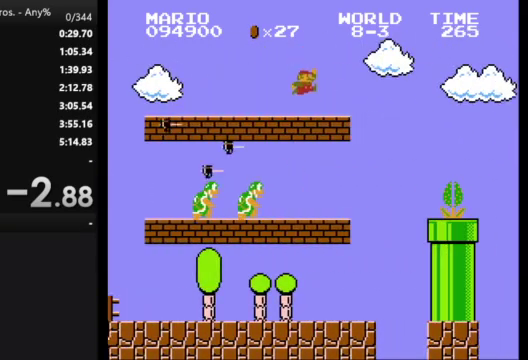
{"buttons": ["B", "DPAD_RIGHT"], "events": [[133, "A", "down"], [267, "A", "up"]]}
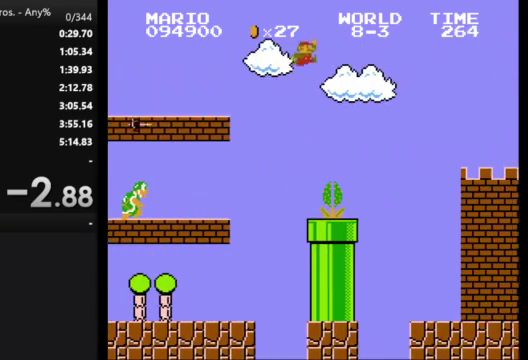
{"buttons": ["B", "DPAD_RIGHT"], "events": []}